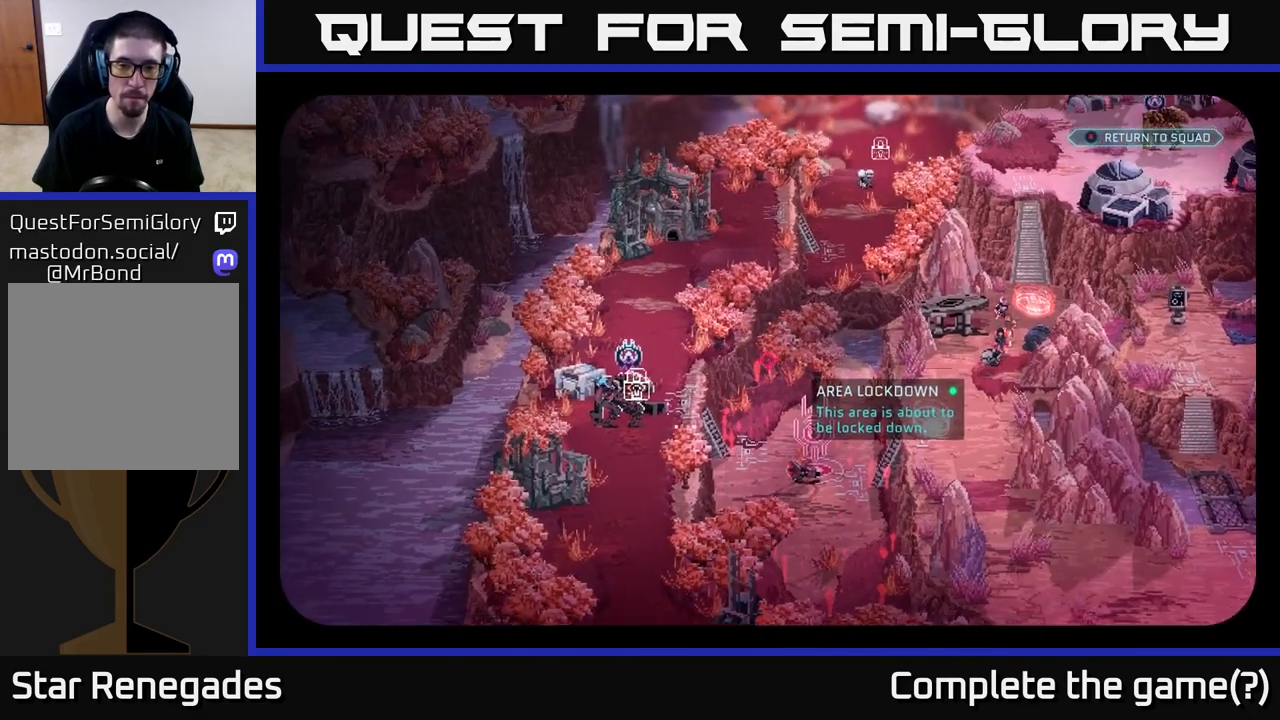
Gameplay with a controller (Xbox layout); each line is a JSON object with the inputs held at the frame after it. "events" lists button and stick changes between this image and that frame as [ms after this image, input, new state], when the widget could be followed in between.
{"buttons": [], "left_stick": "center", "right_stick": "center", "events": []}
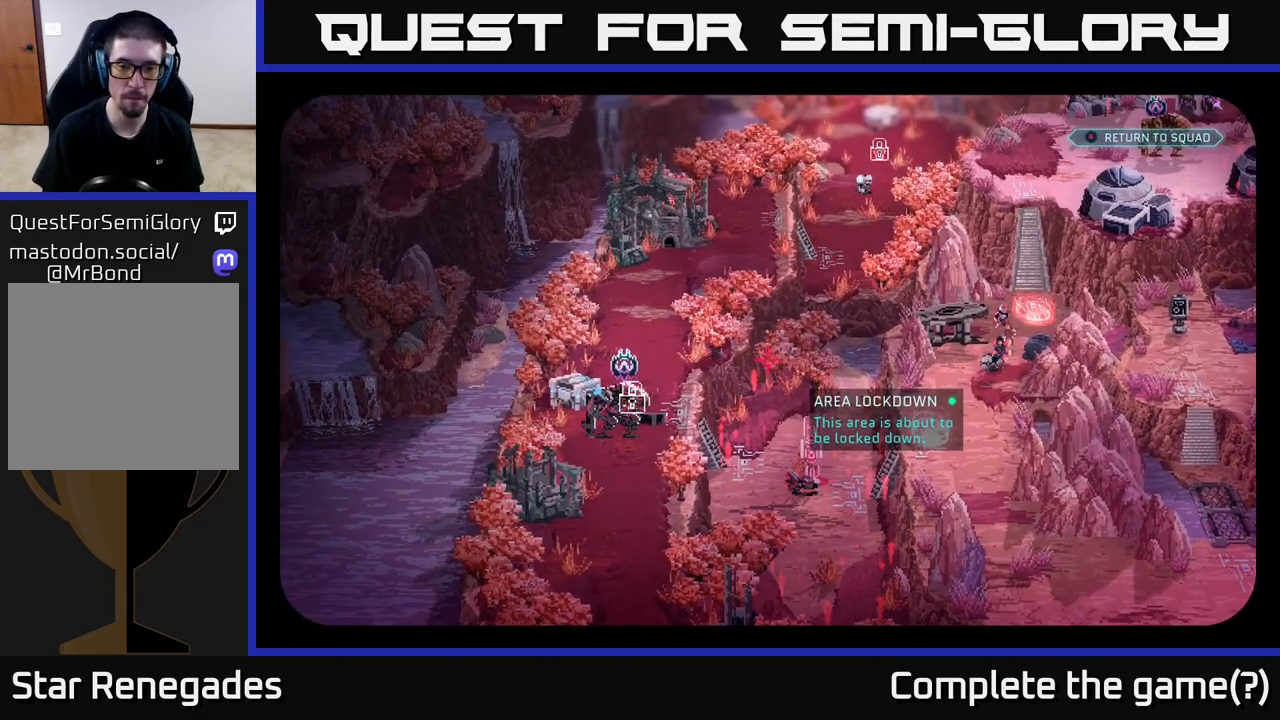
{"buttons": [], "left_stick": "center", "right_stick": "center", "events": []}
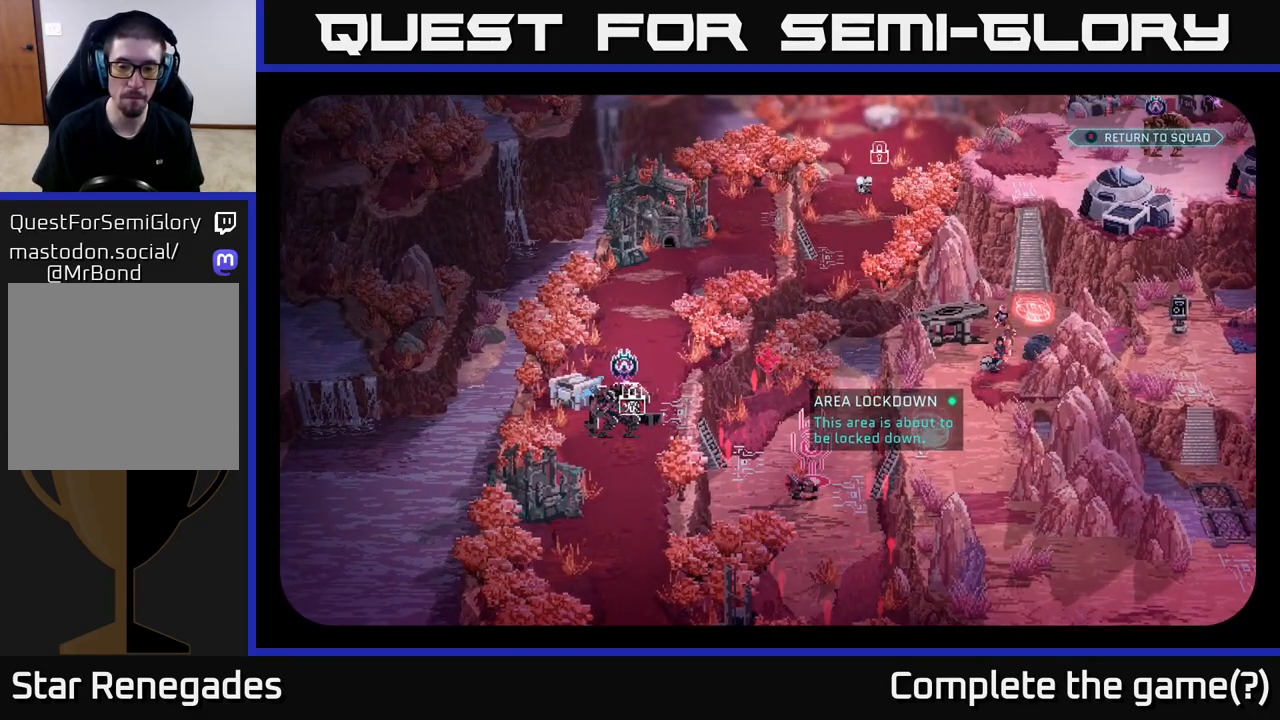
{"buttons": ["B"], "left_stick": "center", "right_stick": "center", "events": [[100, "right_stick", "down"], [333, "right_stick", "center"], [500, "B", "down"]]}
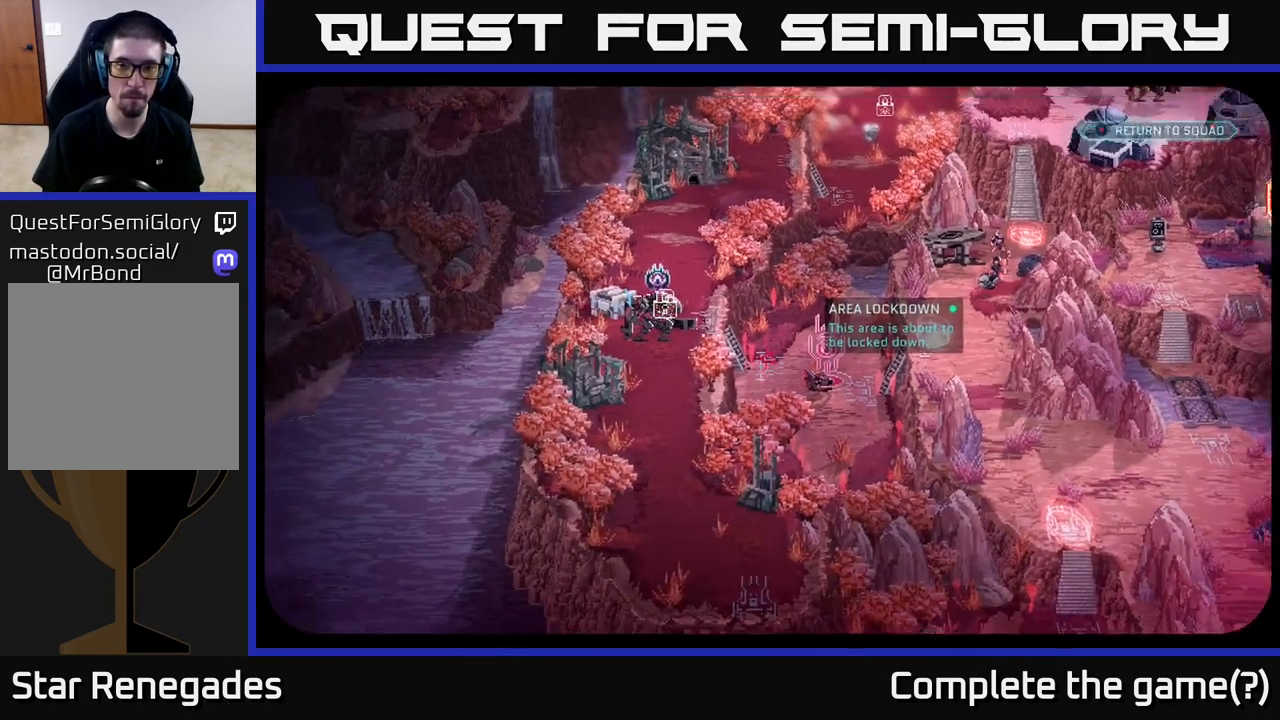
{"buttons": [], "left_stick": "up-right", "right_stick": "center", "events": [[100, "B", "up"], [367, "left_stick", "up-right"]]}
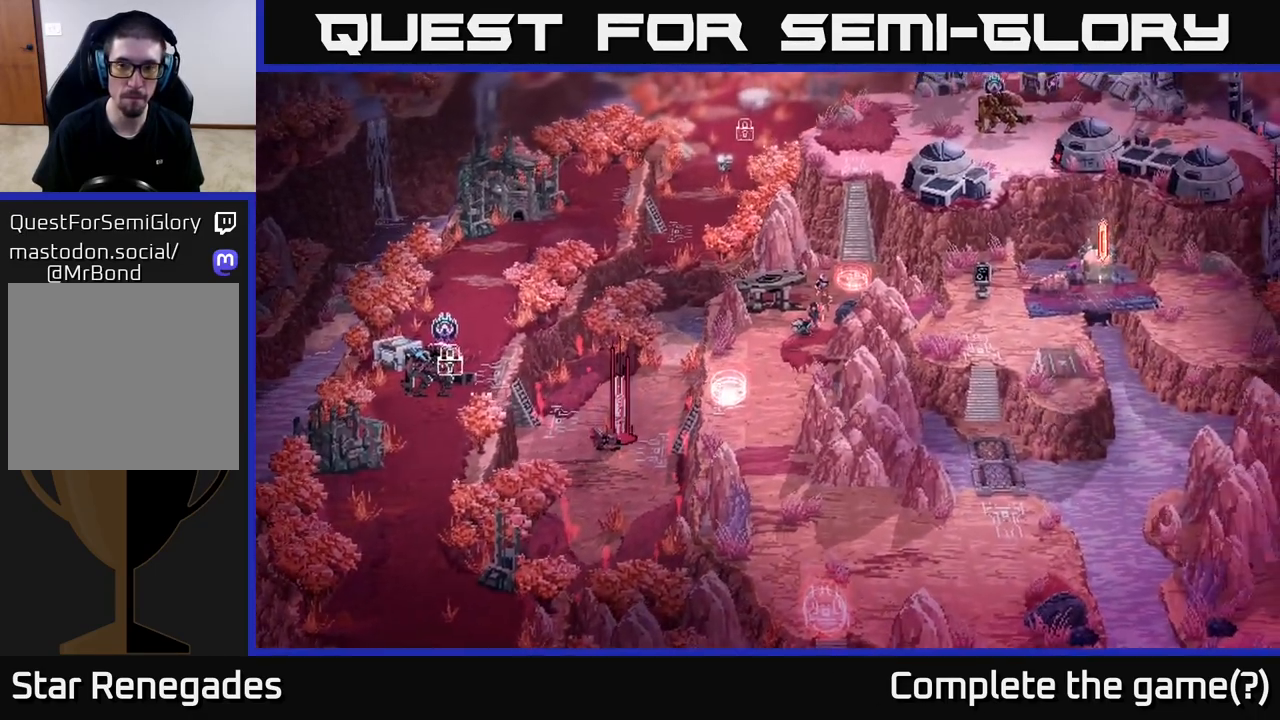
{"buttons": [], "left_stick": "up-right", "right_stick": "center", "events": []}
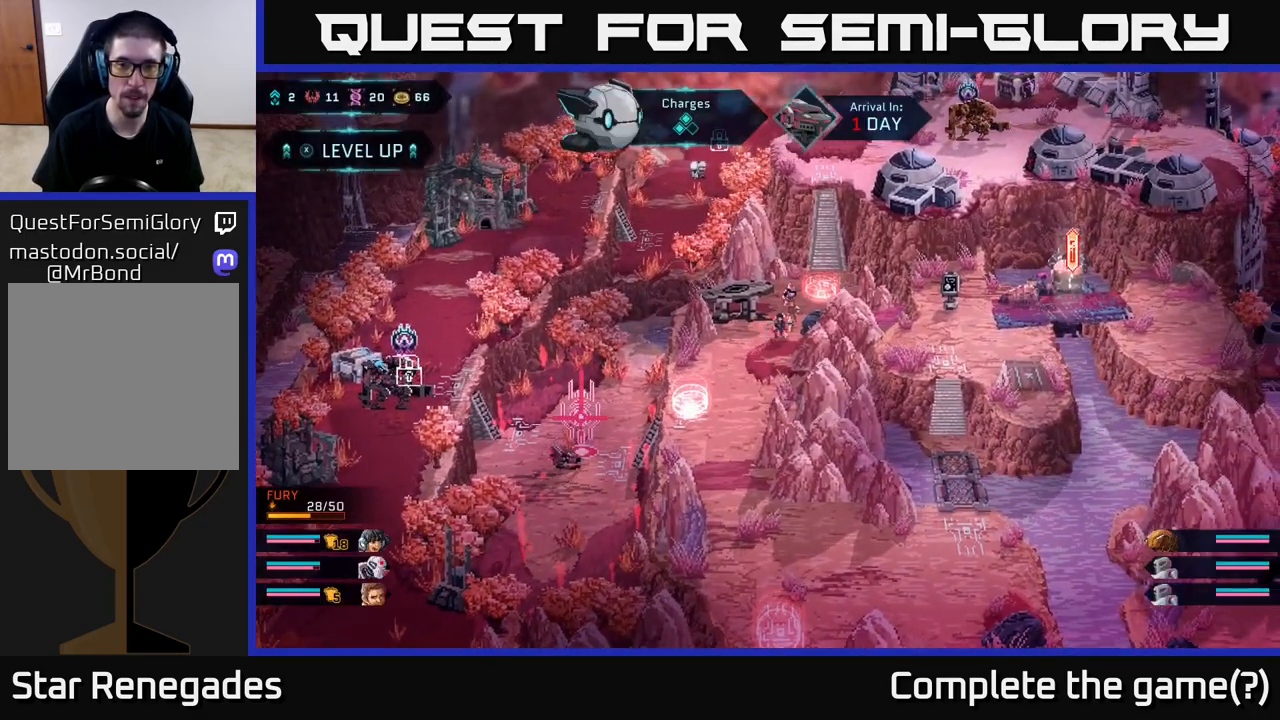
{"buttons": [], "left_stick": "up-right", "right_stick": "center", "events": []}
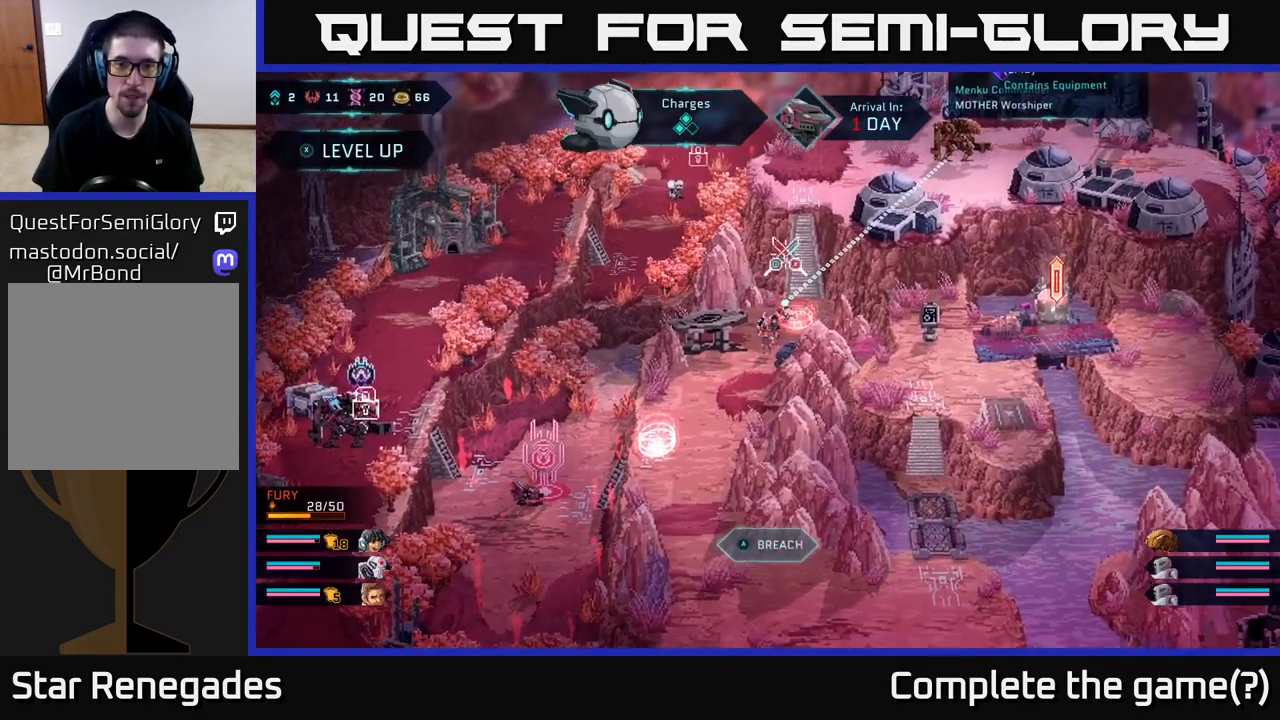
{"buttons": [], "left_stick": "center", "right_stick": "center", "events": [[150, "A", "down"], [150, "left_stick", "center"], [217, "A", "up"]]}
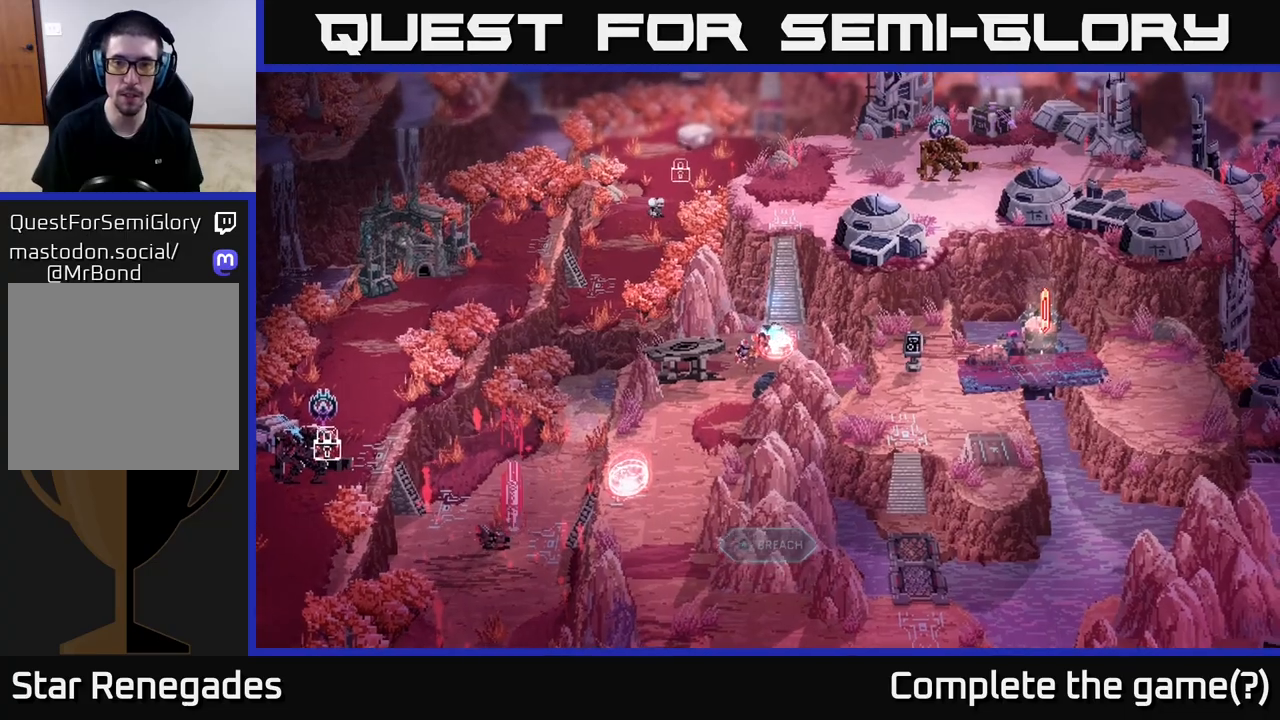
{"buttons": [], "left_stick": "center", "right_stick": "center", "events": []}
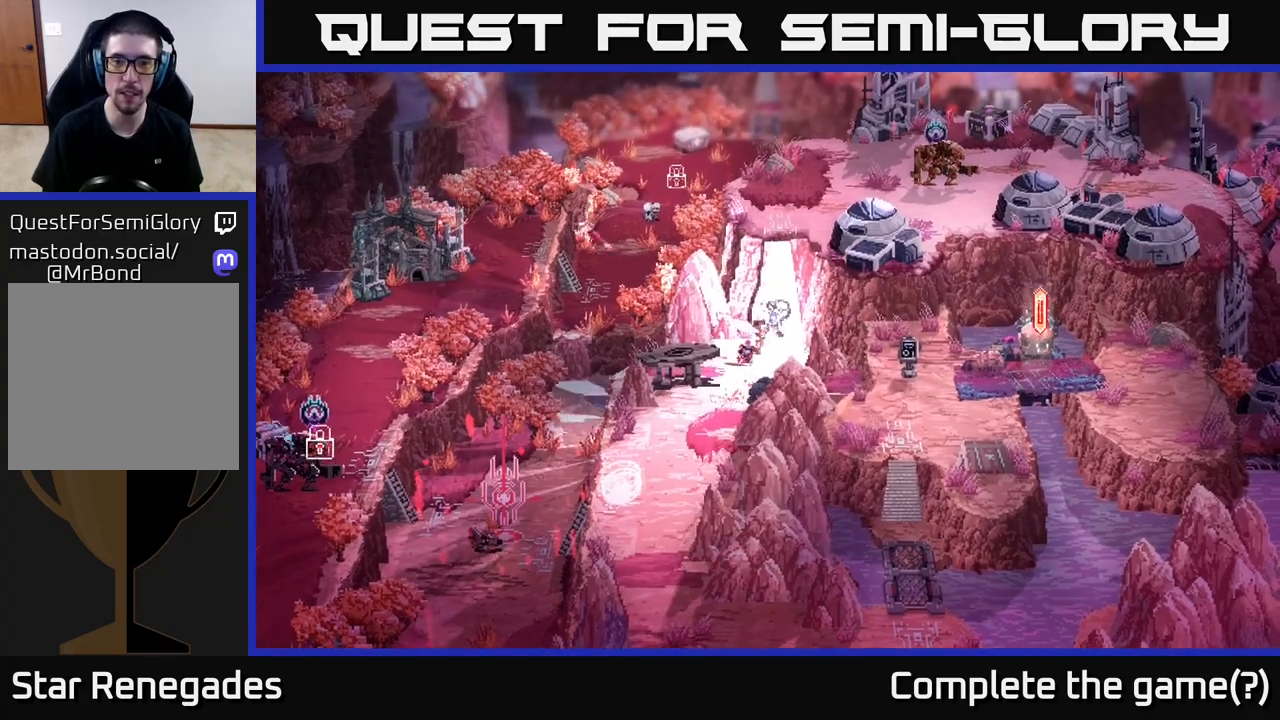
{"buttons": [], "left_stick": "center", "right_stick": "center", "events": []}
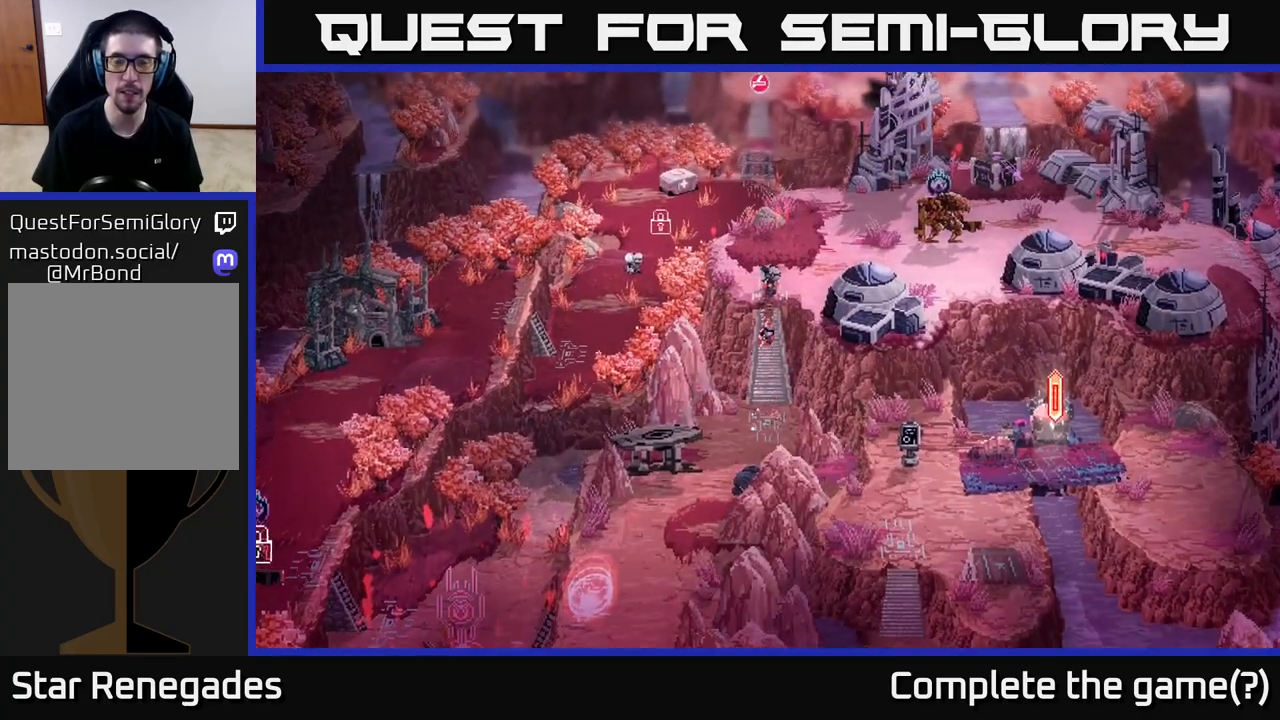
{"buttons": [], "left_stick": "center", "right_stick": "center", "events": []}
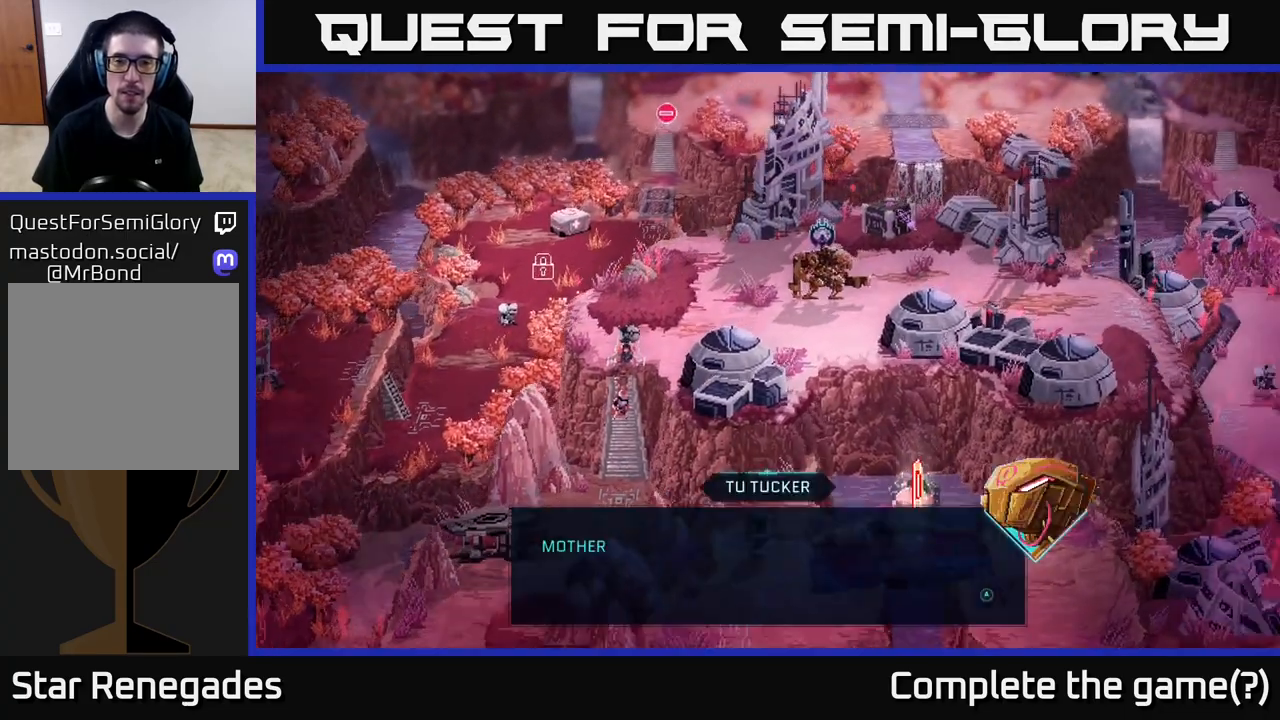
{"buttons": [], "left_stick": "center", "right_stick": "center", "events": []}
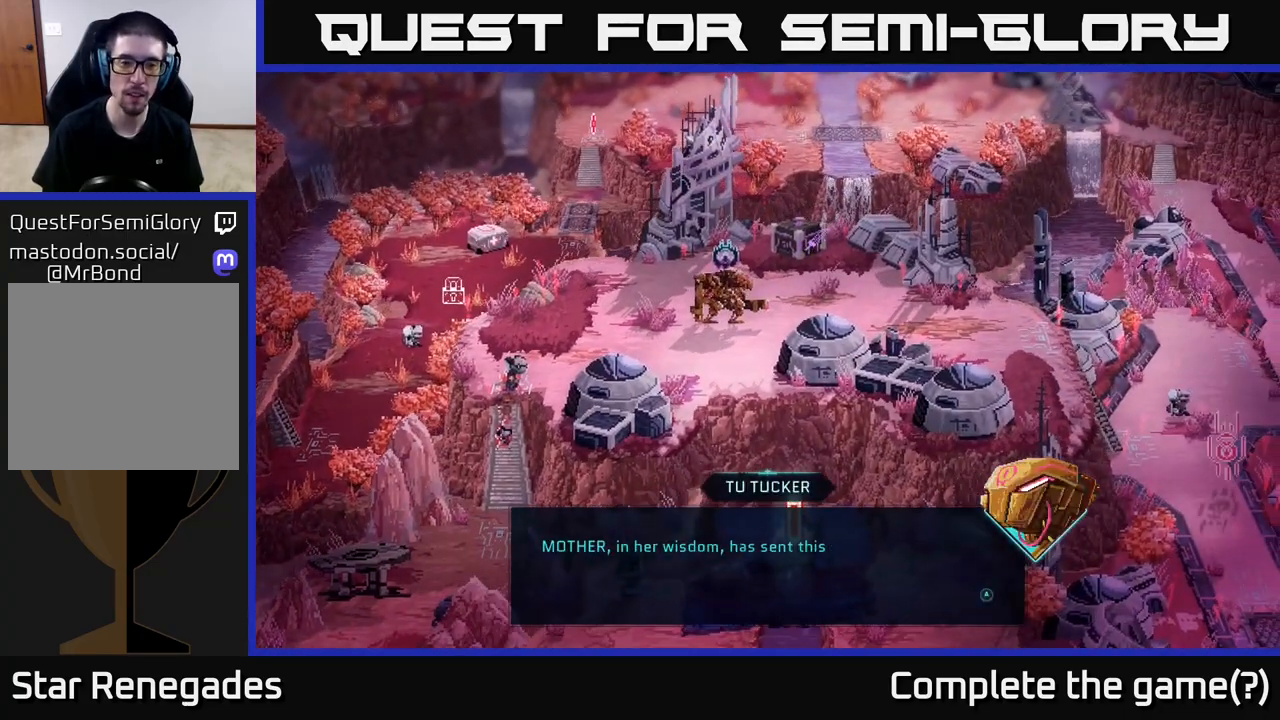
{"buttons": [], "left_stick": "center", "right_stick": "center", "events": []}
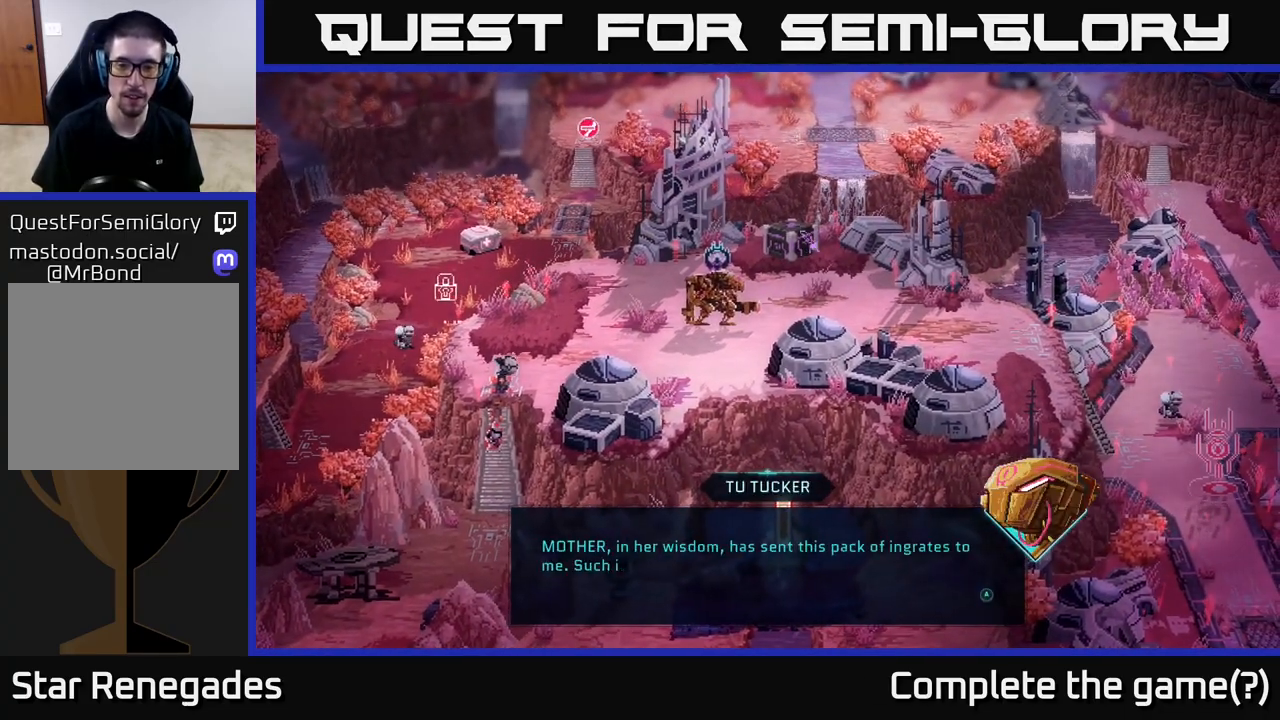
{"buttons": [], "left_stick": "center", "right_stick": "center", "events": []}
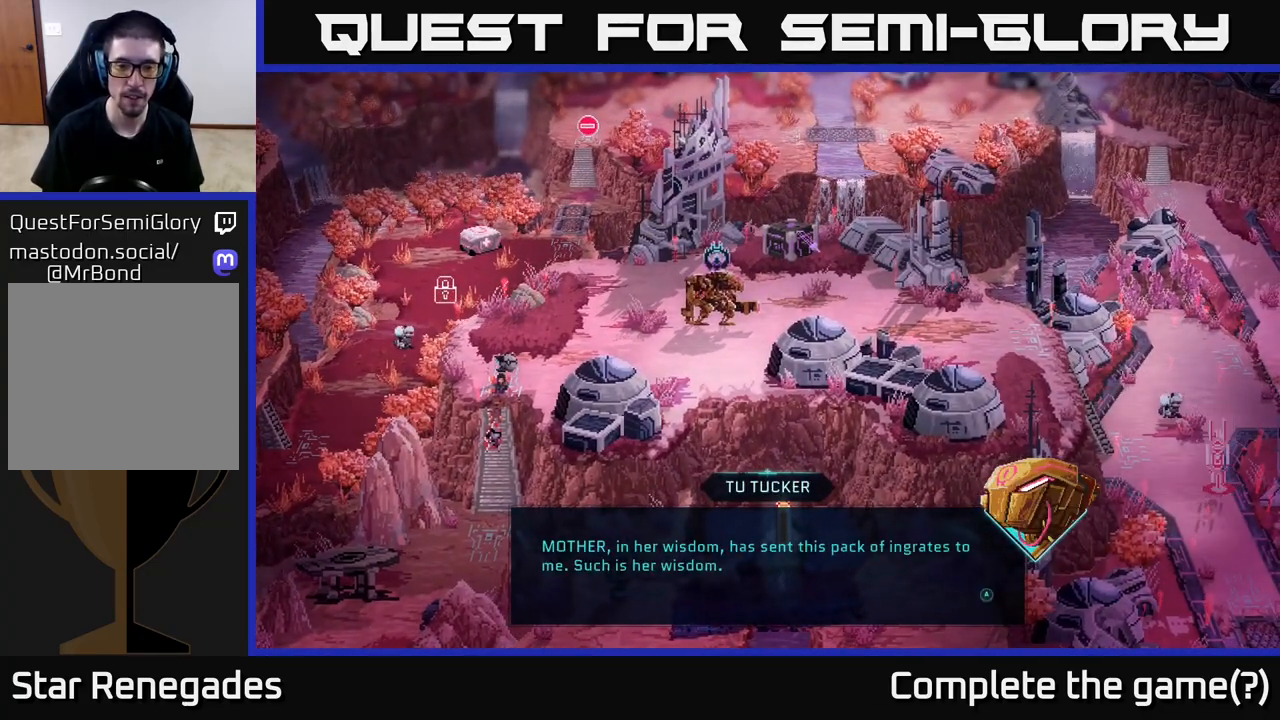
{"buttons": [], "left_stick": "center", "right_stick": "center", "events": [[233, "A", "down"], [367, "A", "up"]]}
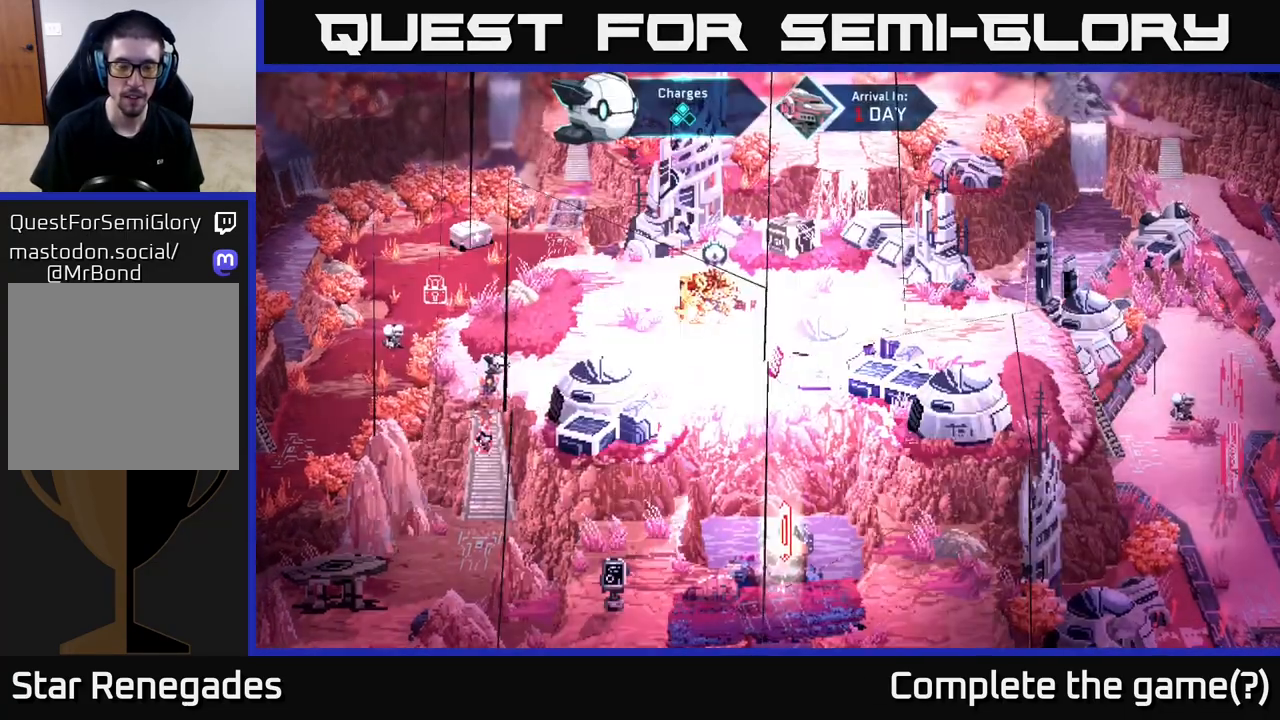
{"buttons": [], "left_stick": "center", "right_stick": "center", "events": []}
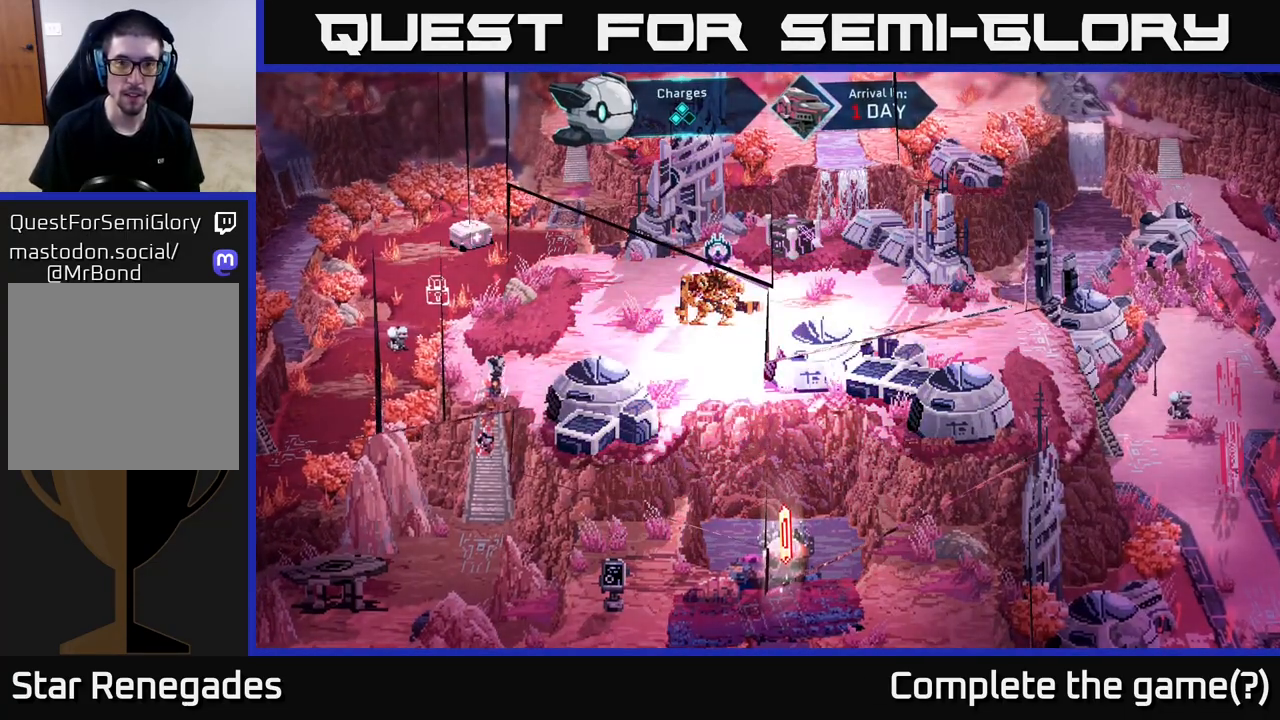
{"buttons": [], "left_stick": "center", "right_stick": "center", "events": []}
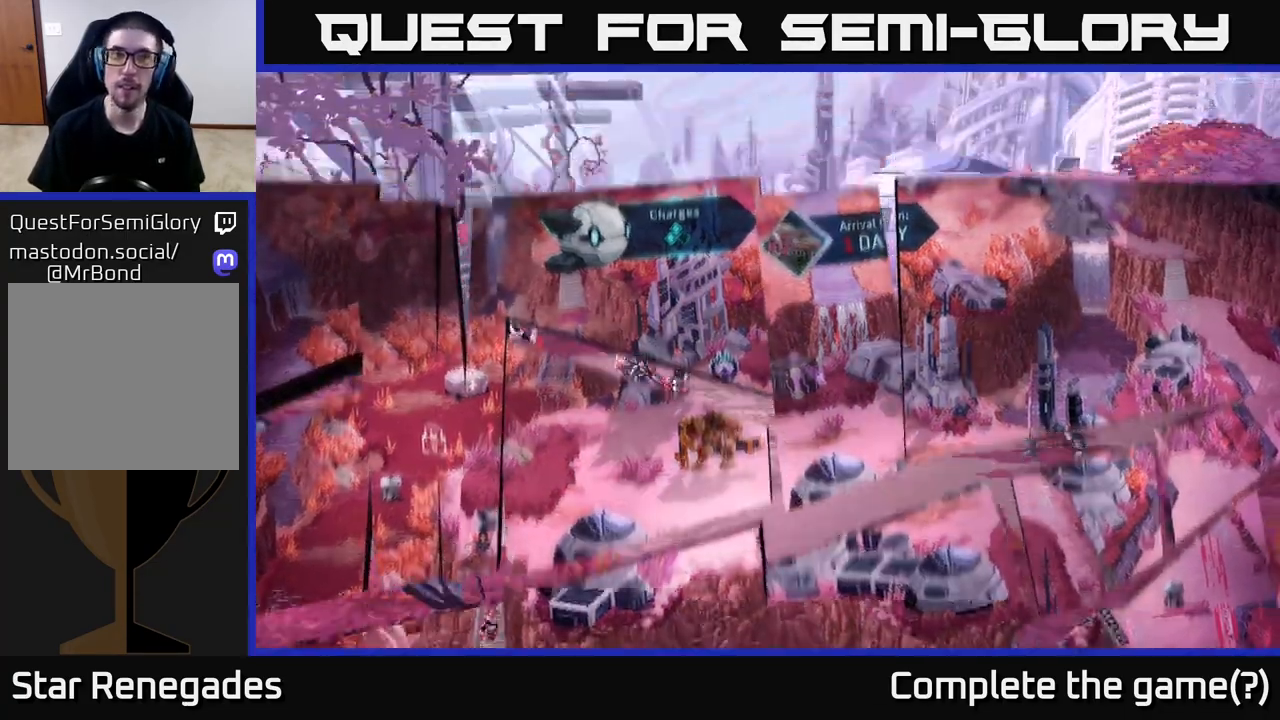
{"buttons": [], "left_stick": "center", "right_stick": "center", "events": []}
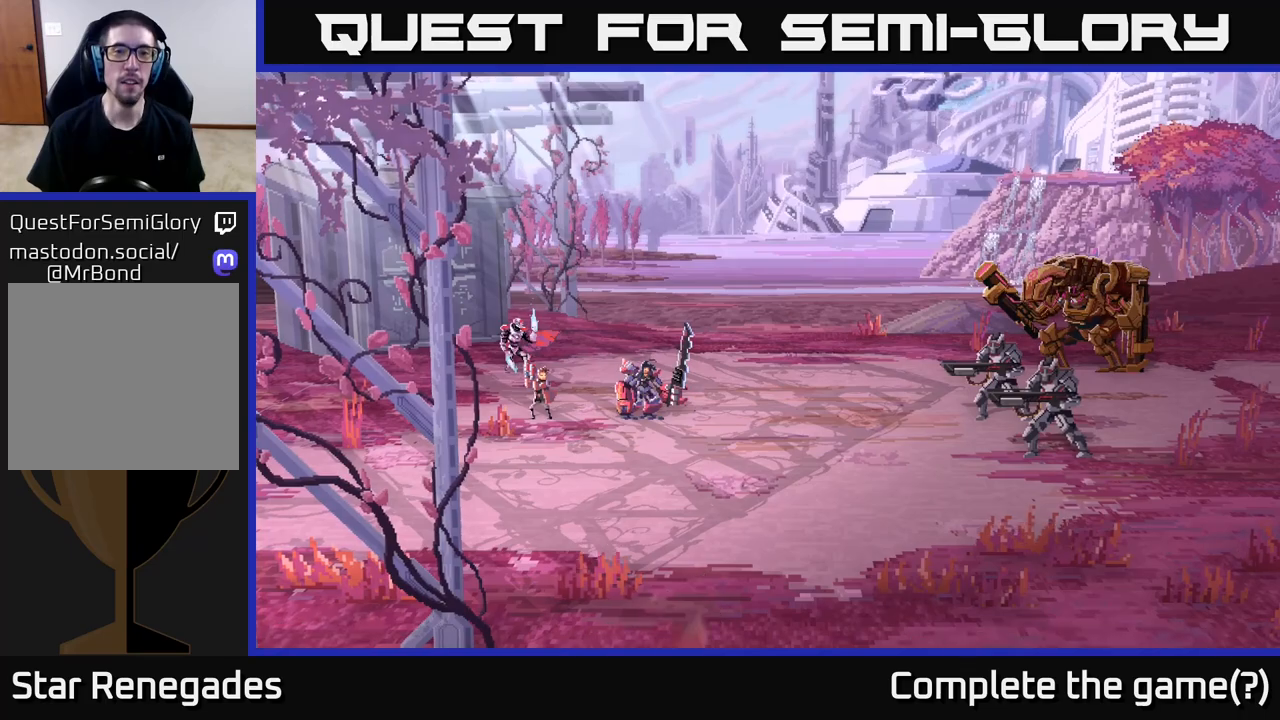
{"buttons": [], "left_stick": "center", "right_stick": "center", "events": []}
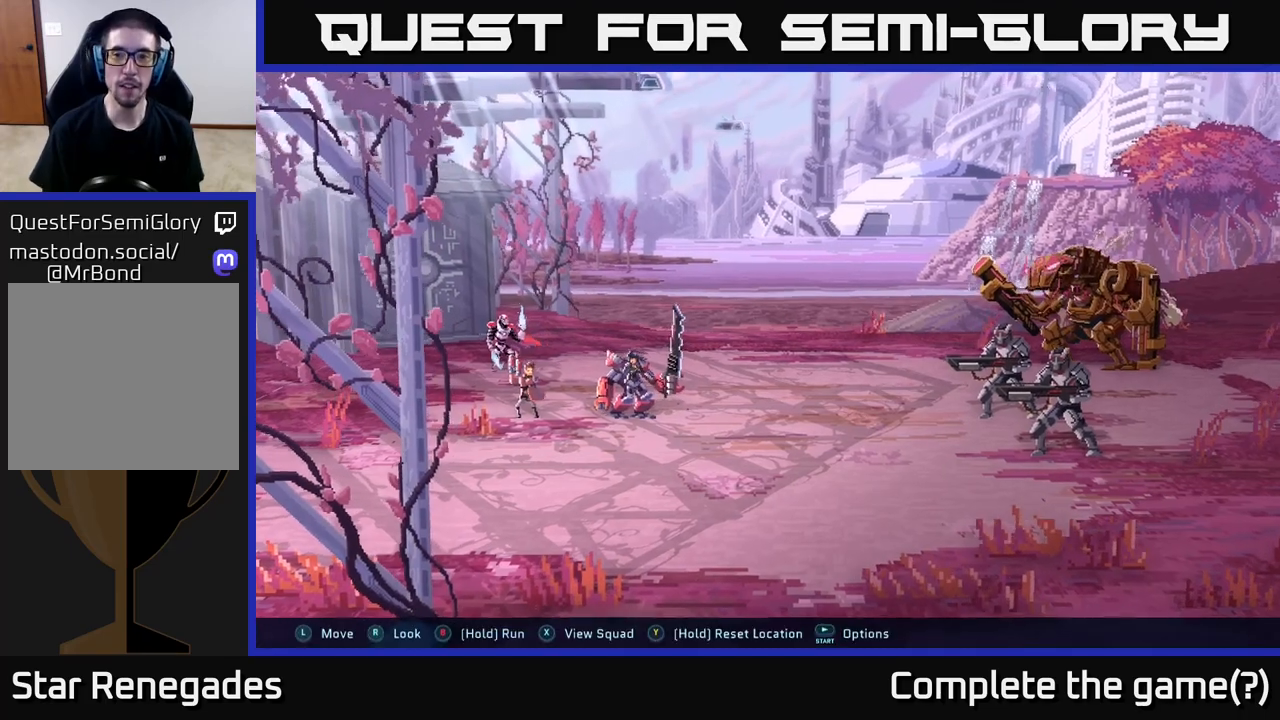
{"buttons": [], "left_stick": "center", "right_stick": "center", "events": []}
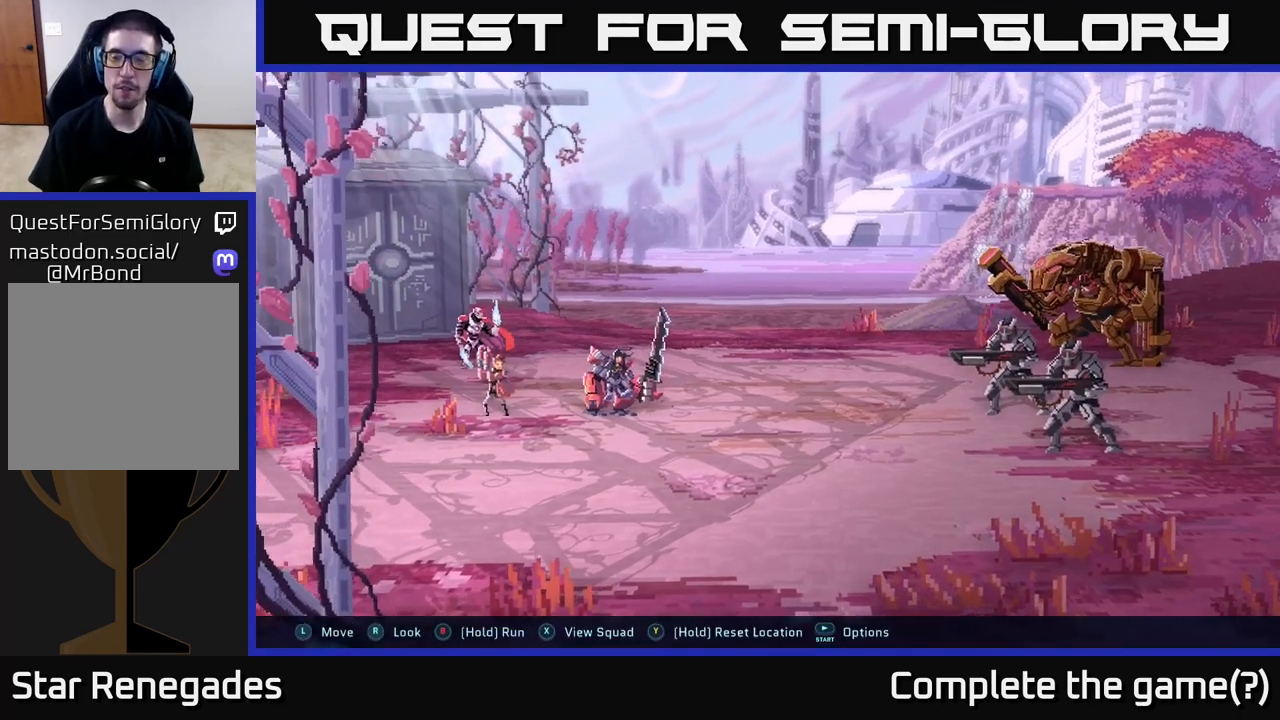
{"buttons": [], "left_stick": "center", "right_stick": "center", "events": []}
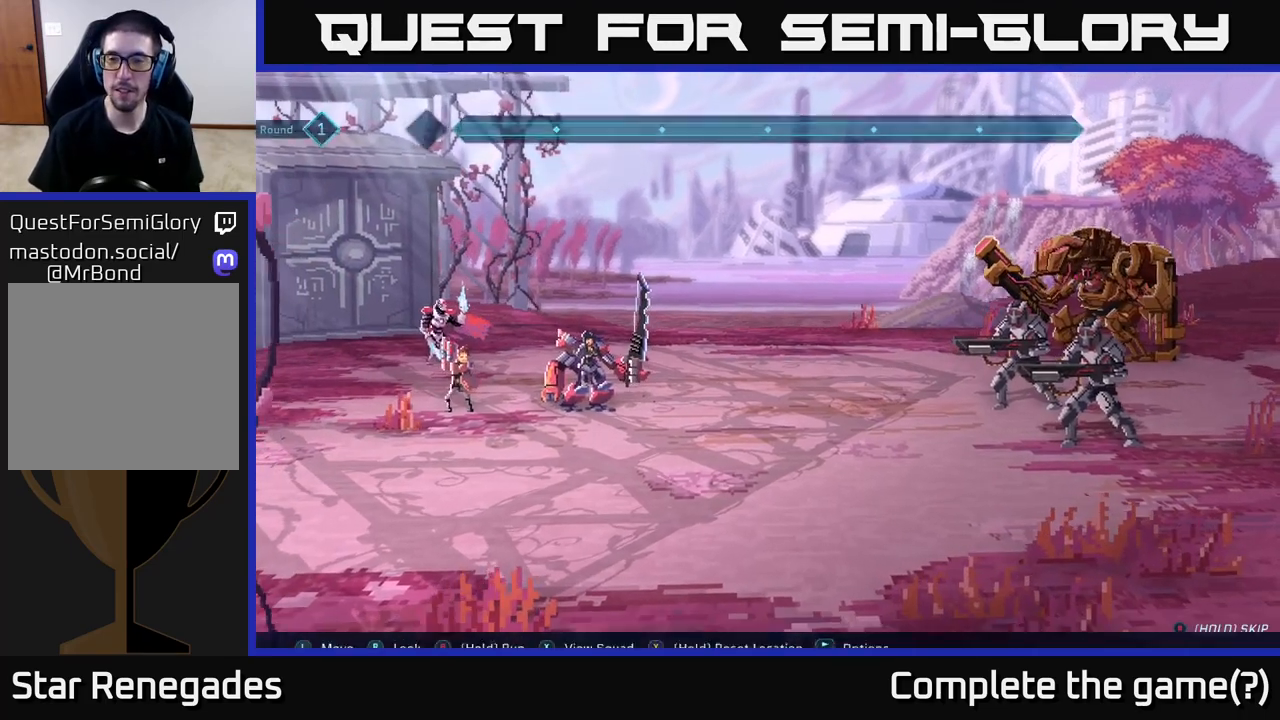
{"buttons": [], "left_stick": "center", "right_stick": "center", "events": []}
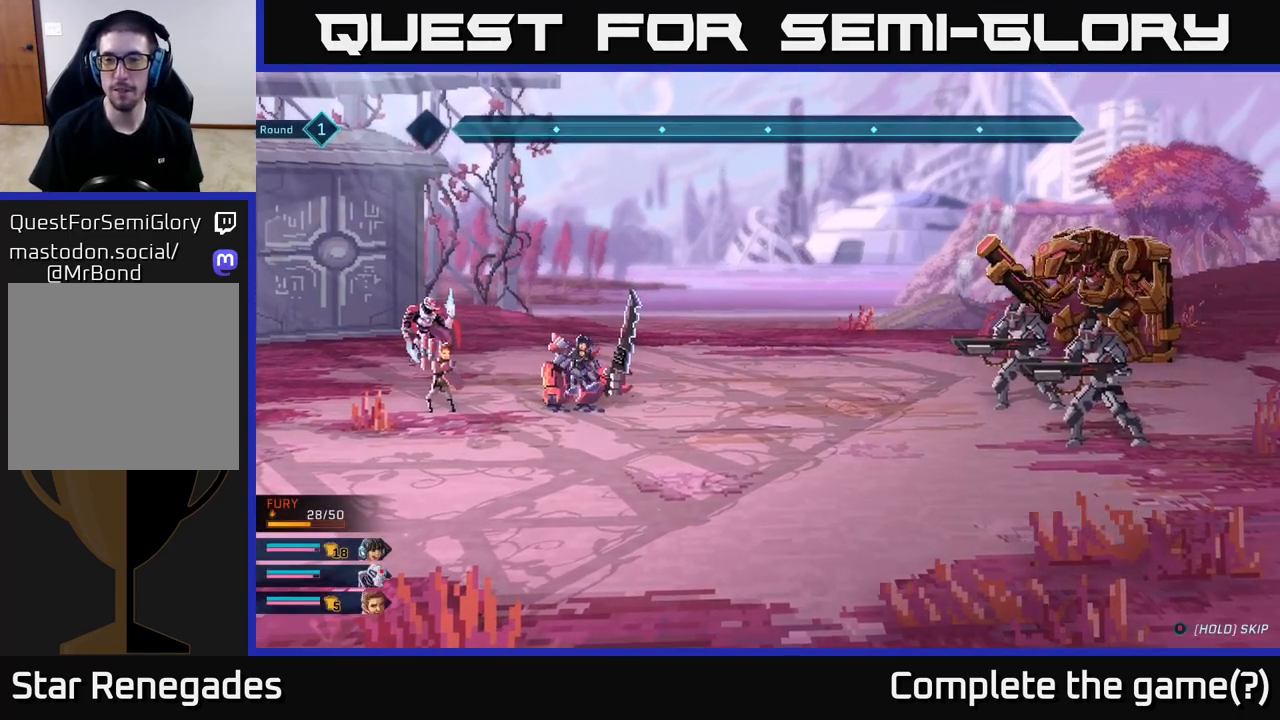
{"buttons": [], "left_stick": "center", "right_stick": "center", "events": []}
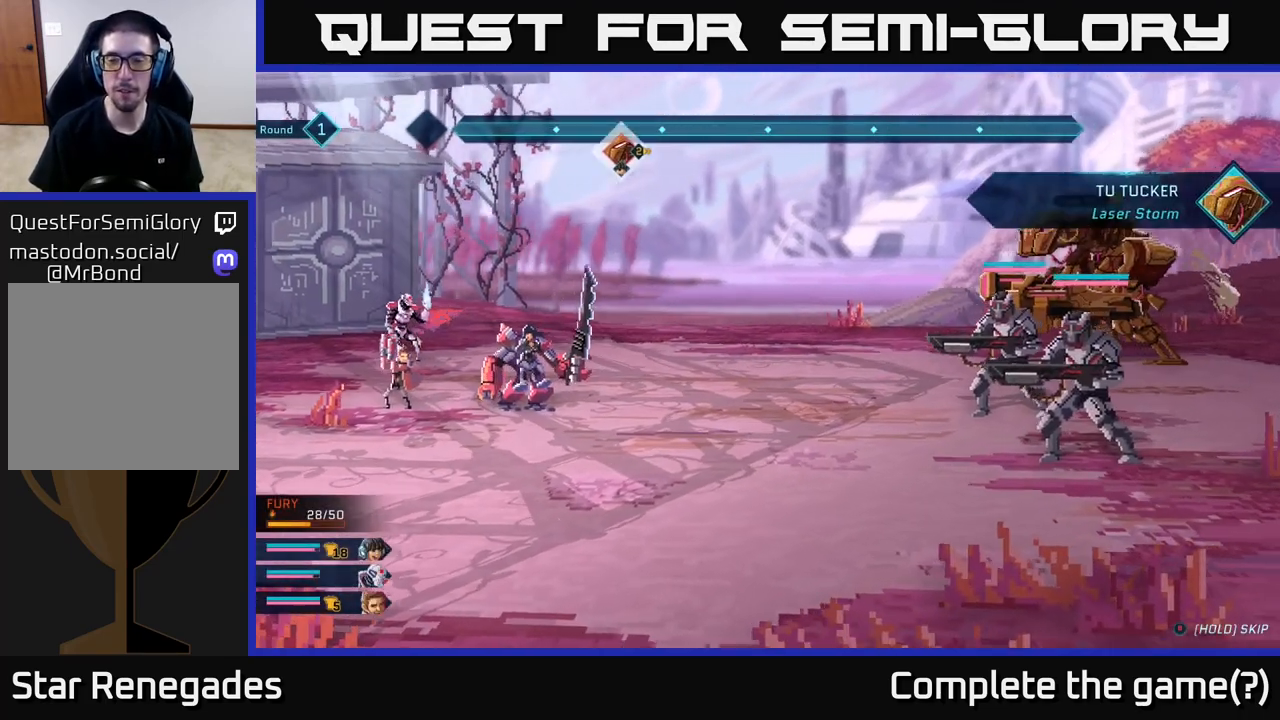
{"buttons": [], "left_stick": "center", "right_stick": "center", "events": []}
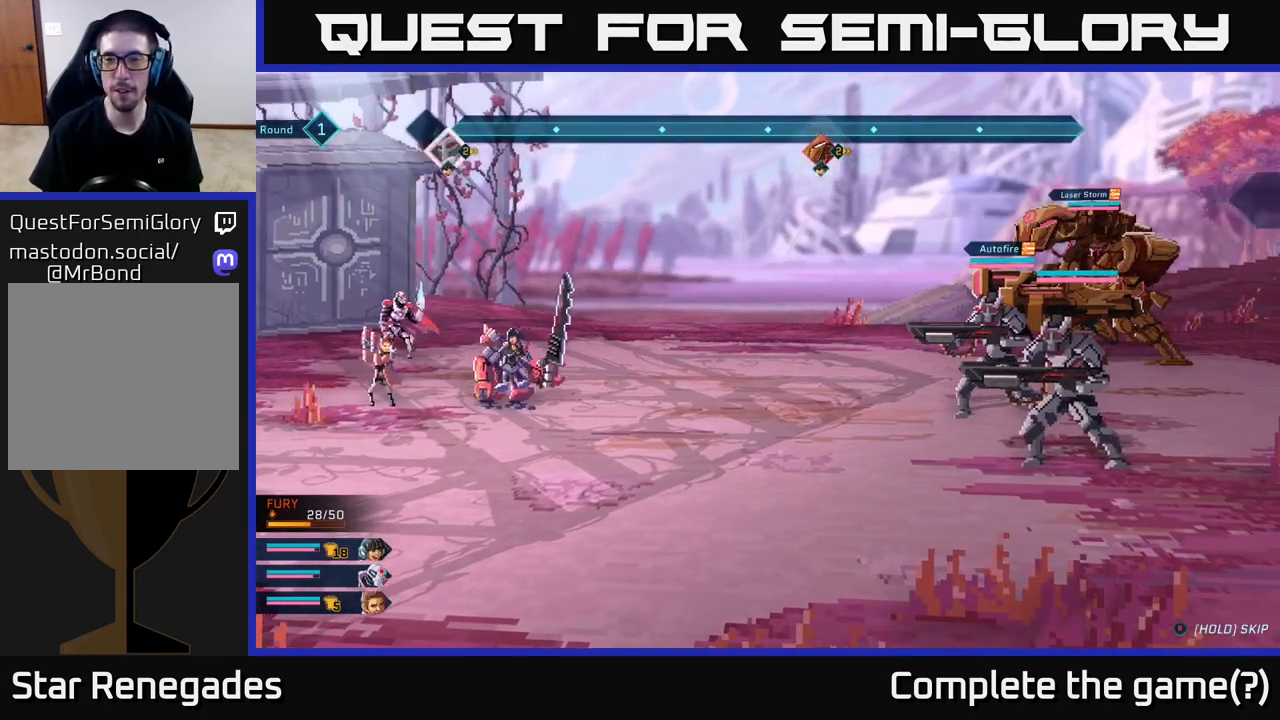
{"buttons": [], "left_stick": "center", "right_stick": "center", "events": []}
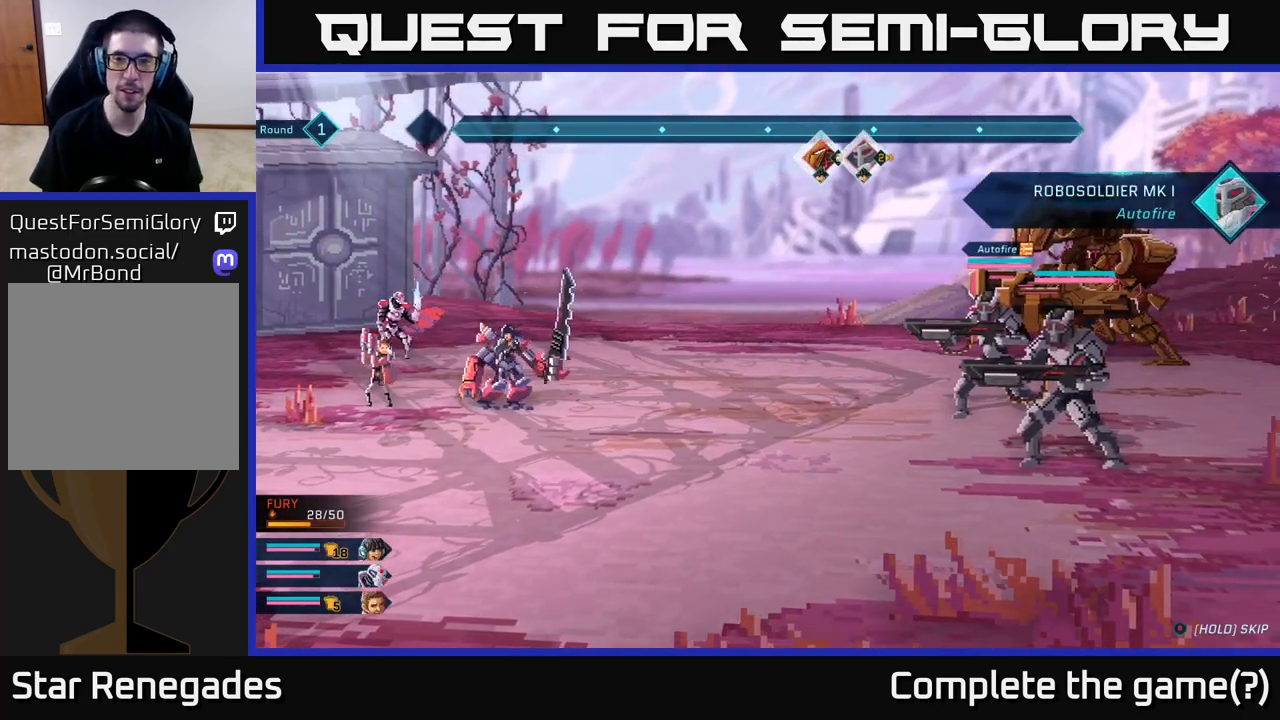
{"buttons": [], "left_stick": "center", "right_stick": "down", "events": [[217, "right_stick", "down-left"], [383, "right_stick", "down"]]}
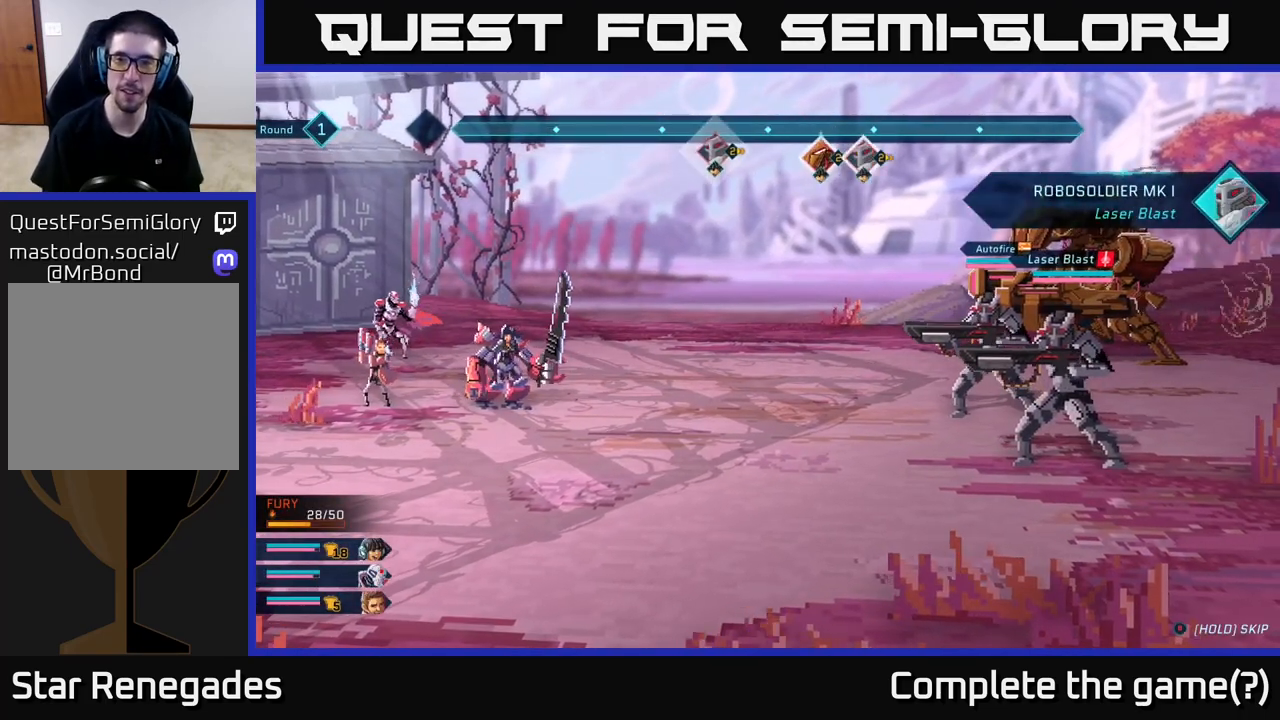
{"buttons": [], "left_stick": "center", "right_stick": "center", "events": [[67, "right_stick", "center"]]}